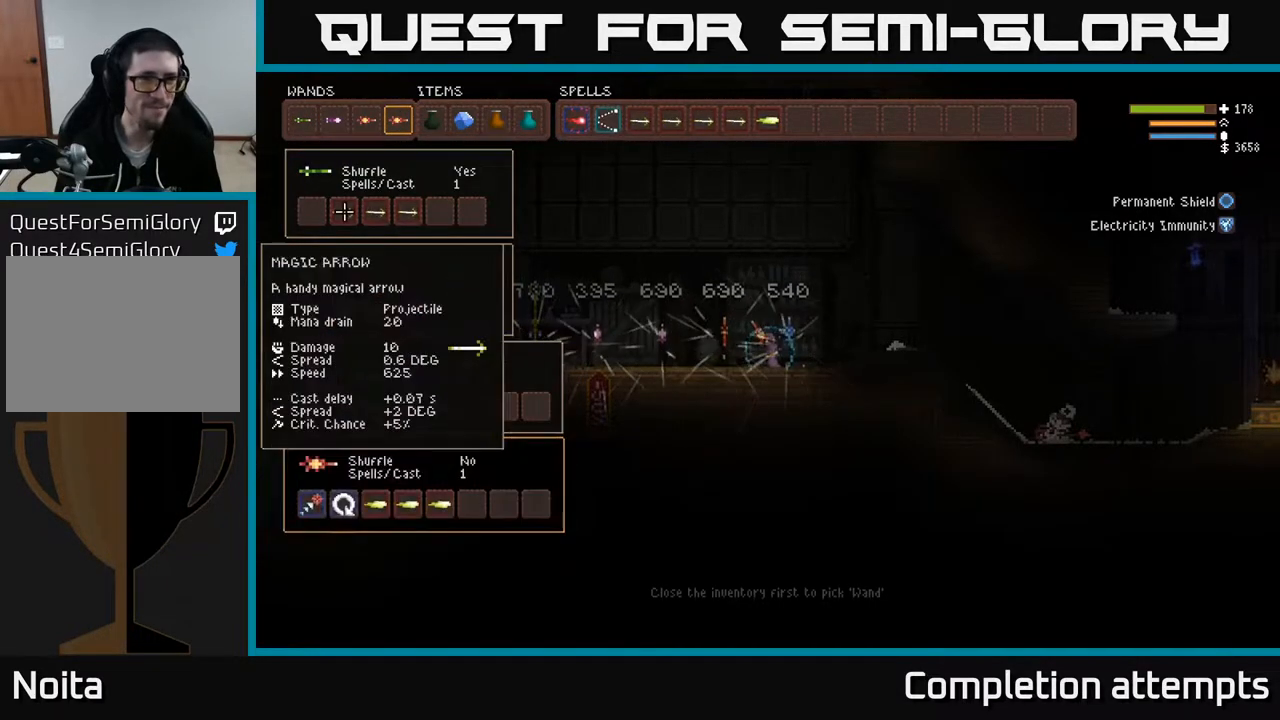
Gameplay with a controller (Xbox layout); each line is a JSON object with the inputs held at the frame after it. "events" lists button and stick changes between this image and that frame as [ms after this image, input, new state], when the widget could be followed in between.
{"buttons": [], "left_stick": "center", "right_stick": "center", "events": [[100, "DPAD_UP", "up"], [233, "DPAD_RIGHT", "down"], [367, "DPAD_RIGHT", "up"]]}
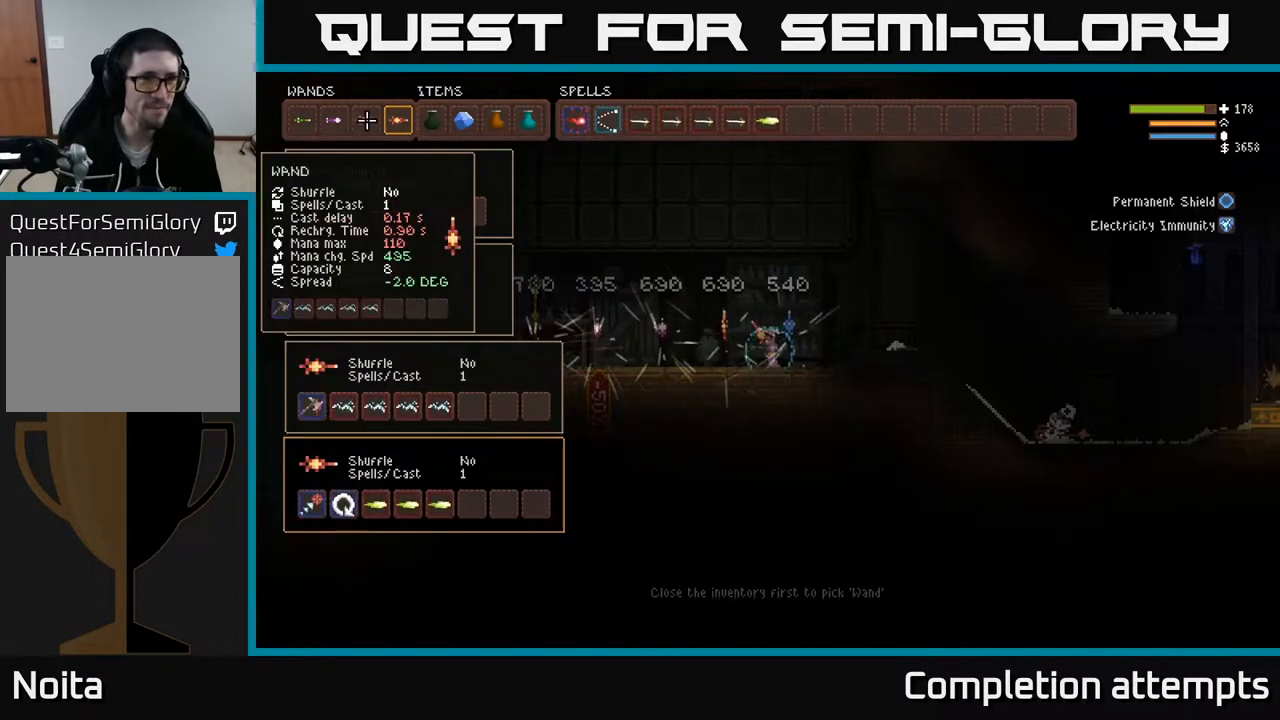
{"buttons": [], "left_stick": "center", "right_stick": "center", "events": [[150, "DPAD_RIGHT", "down"], [250, "DPAD_RIGHT", "up"]]}
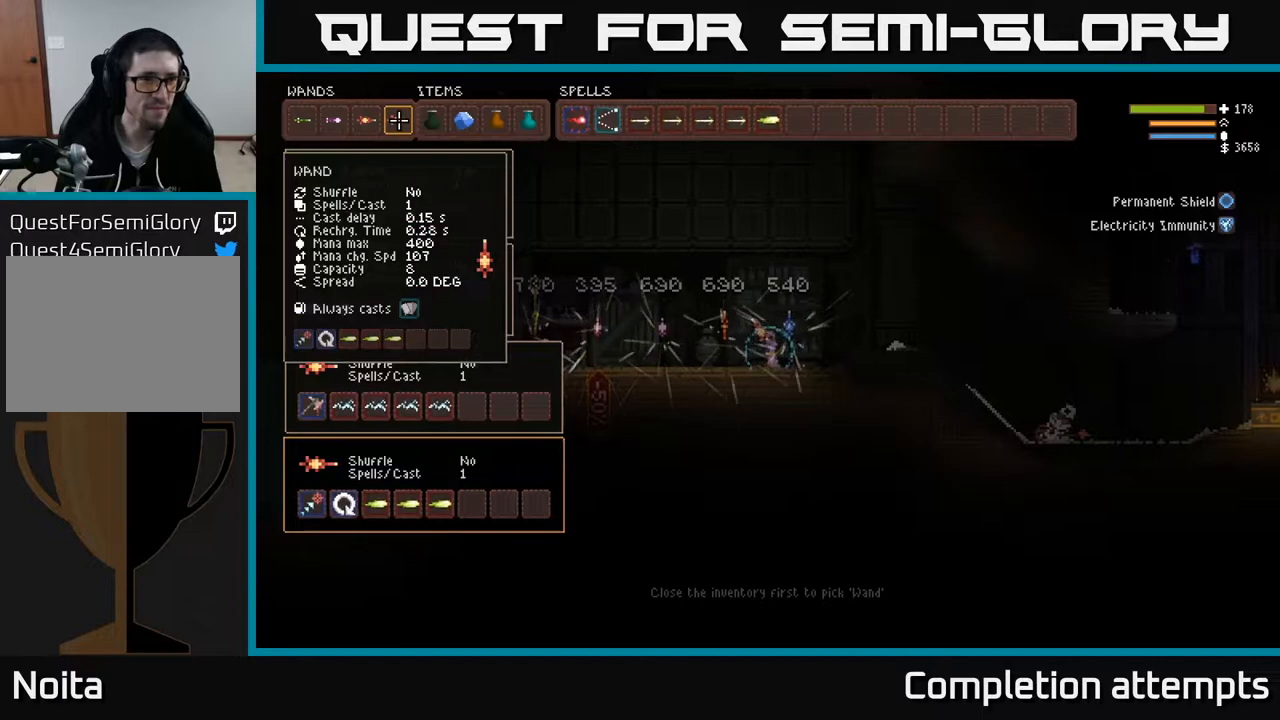
{"buttons": ["DPAD_RIGHT"], "left_stick": "center", "right_stick": "center", "events": [[67, "DPAD_LEFT", "down"], [183, "DPAD_LEFT", "up"], [450, "DPAD_RIGHT", "down"]]}
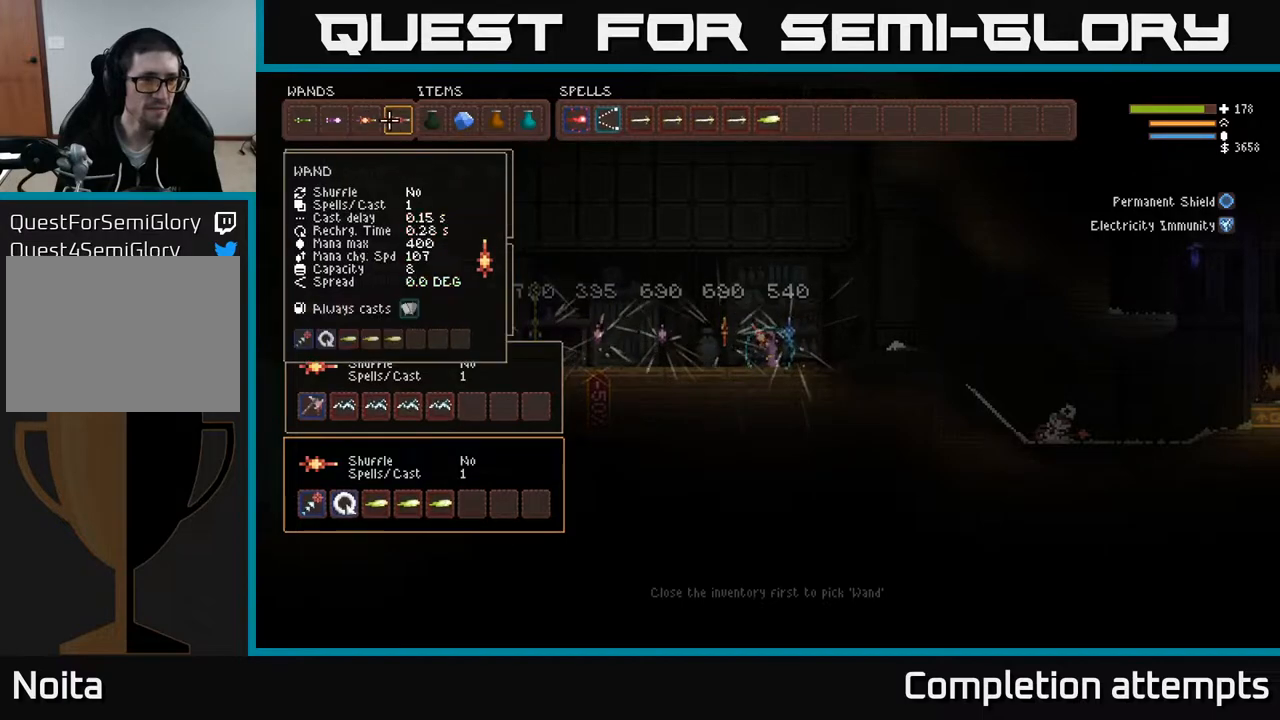
{"buttons": [], "left_stick": "center", "right_stick": "center", "events": [[83, "DPAD_RIGHT", "up"]]}
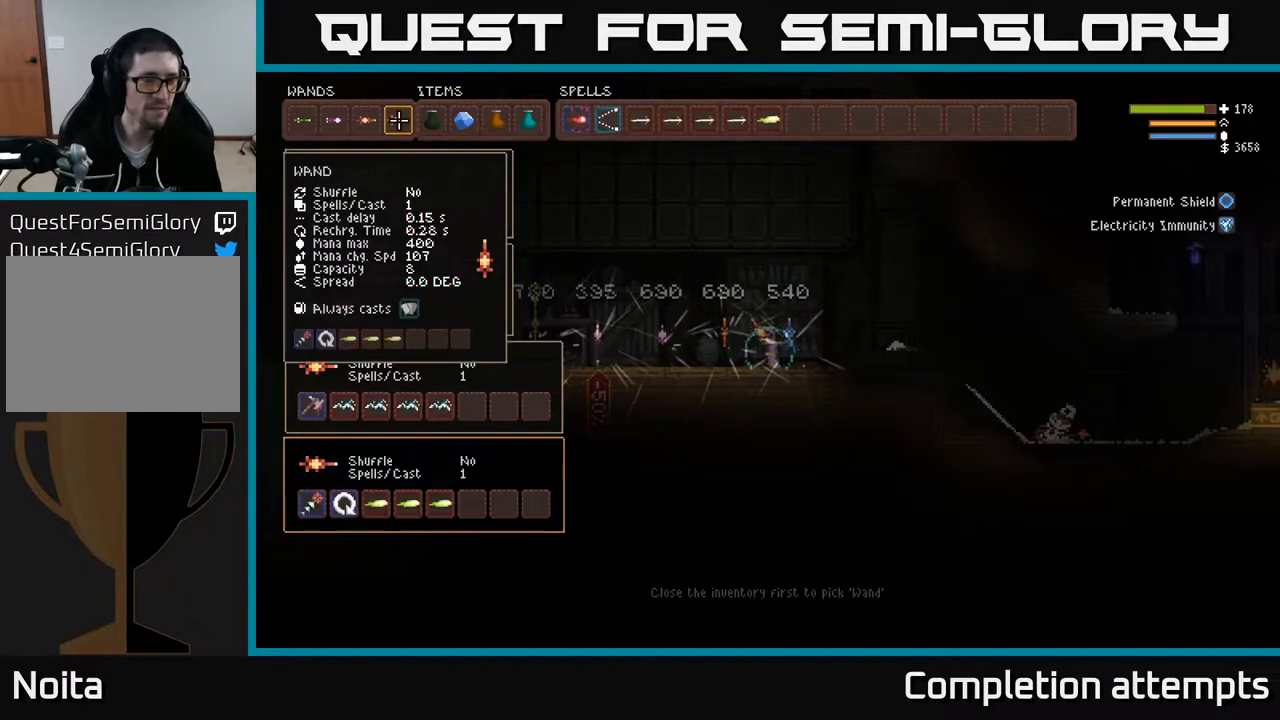
{"buttons": [], "left_stick": "center", "right_stick": "center", "events": []}
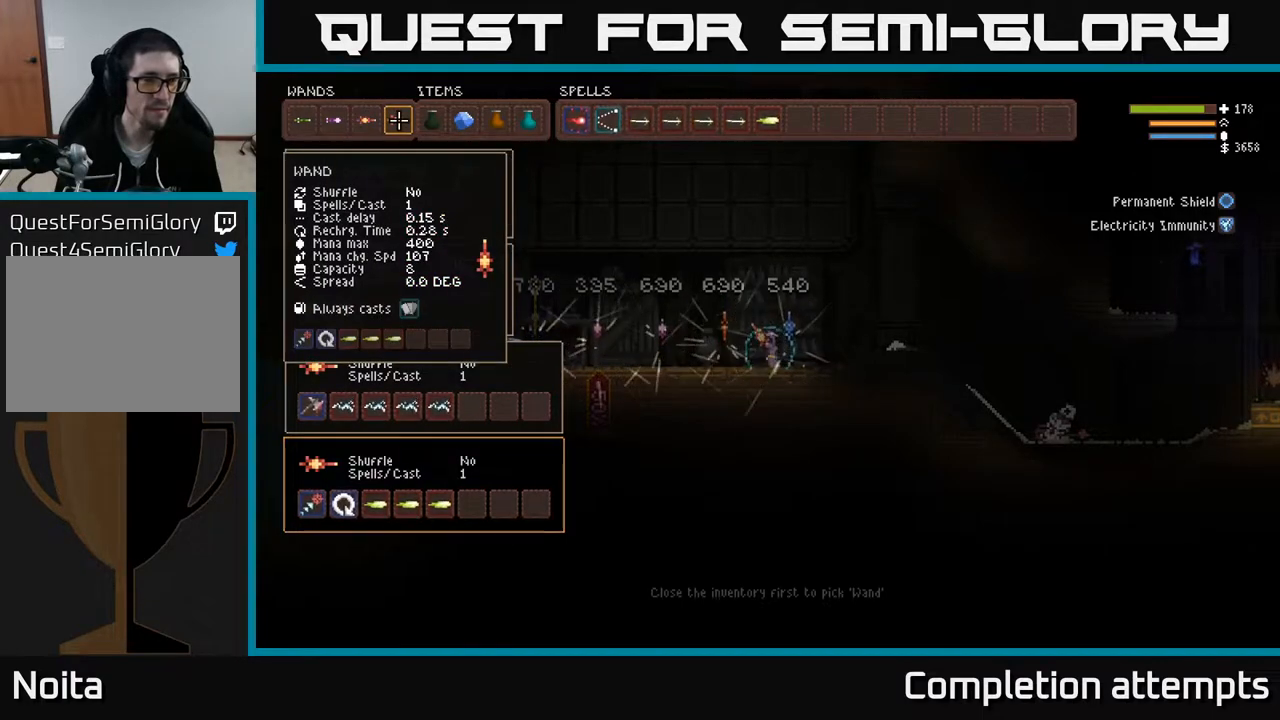
{"buttons": [], "left_stick": "center", "right_stick": "center", "events": []}
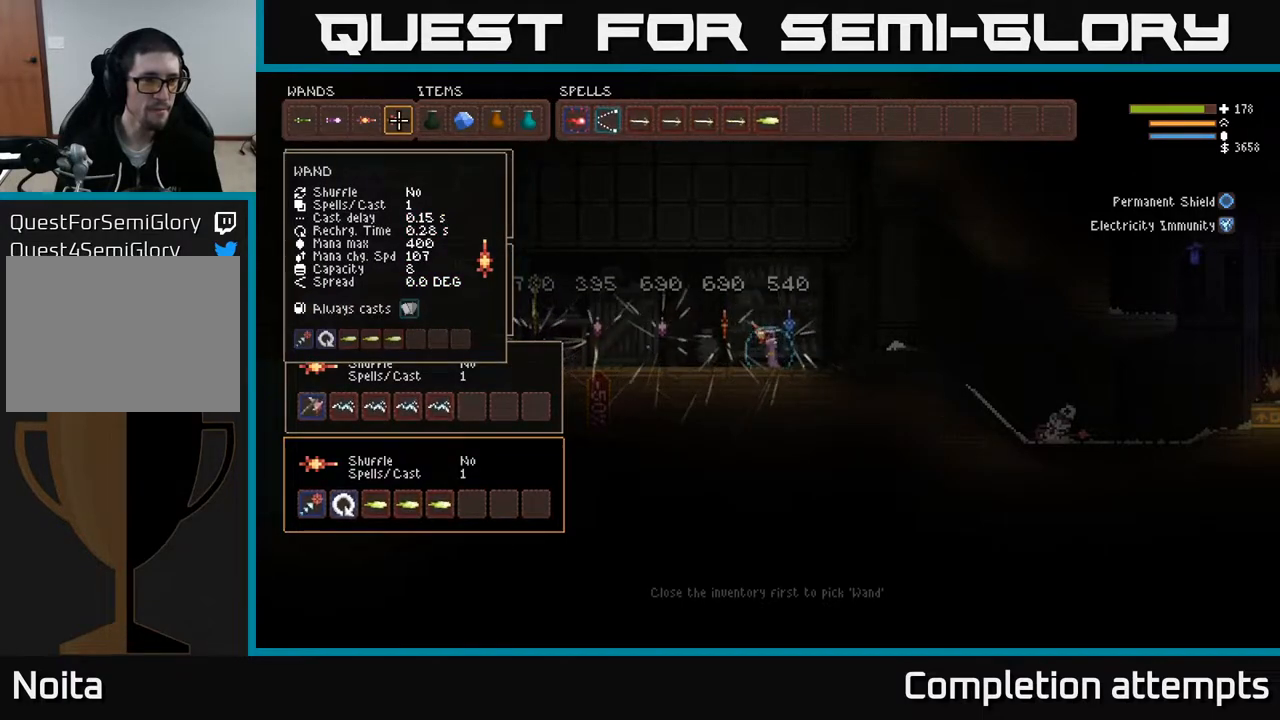
{"buttons": [], "left_stick": "center", "right_stick": "center", "events": [[50, "DPAD_LEFT", "down"], [167, "DPAD_LEFT", "up"]]}
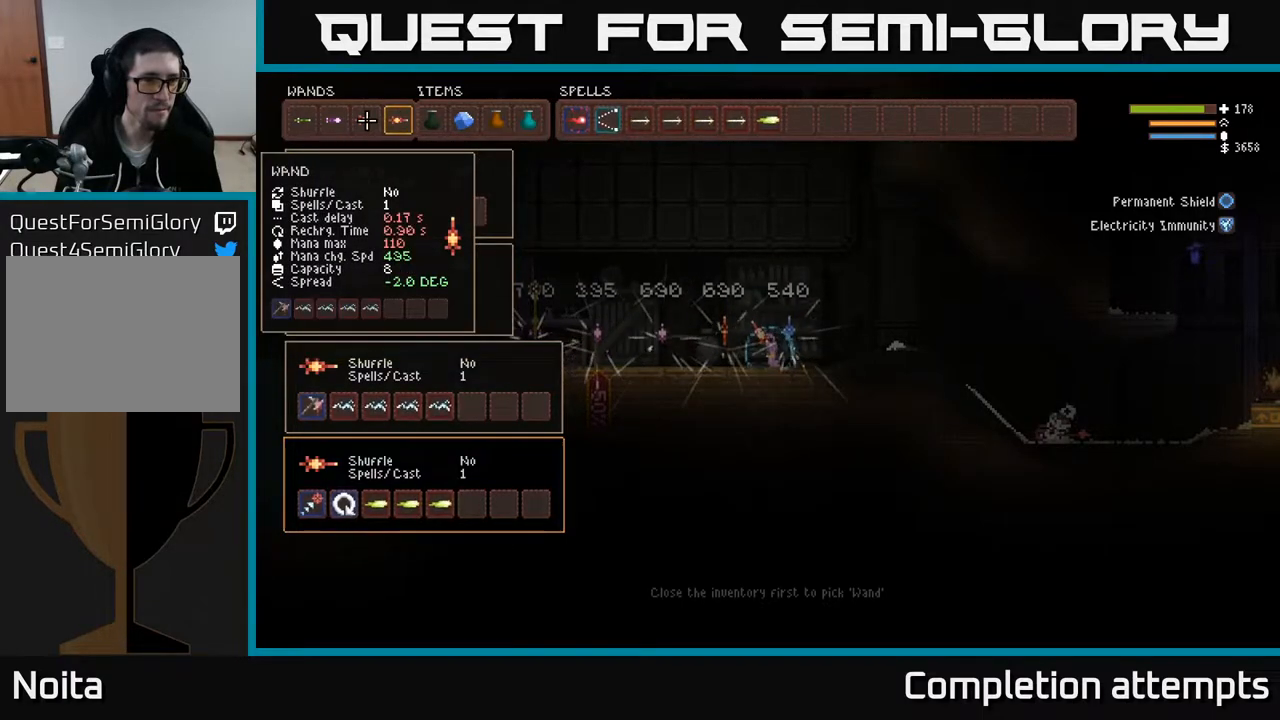
{"buttons": [], "left_stick": "center", "right_stick": "center", "events": [[100, "DPAD_RIGHT", "down"], [217, "DPAD_RIGHT", "up"]]}
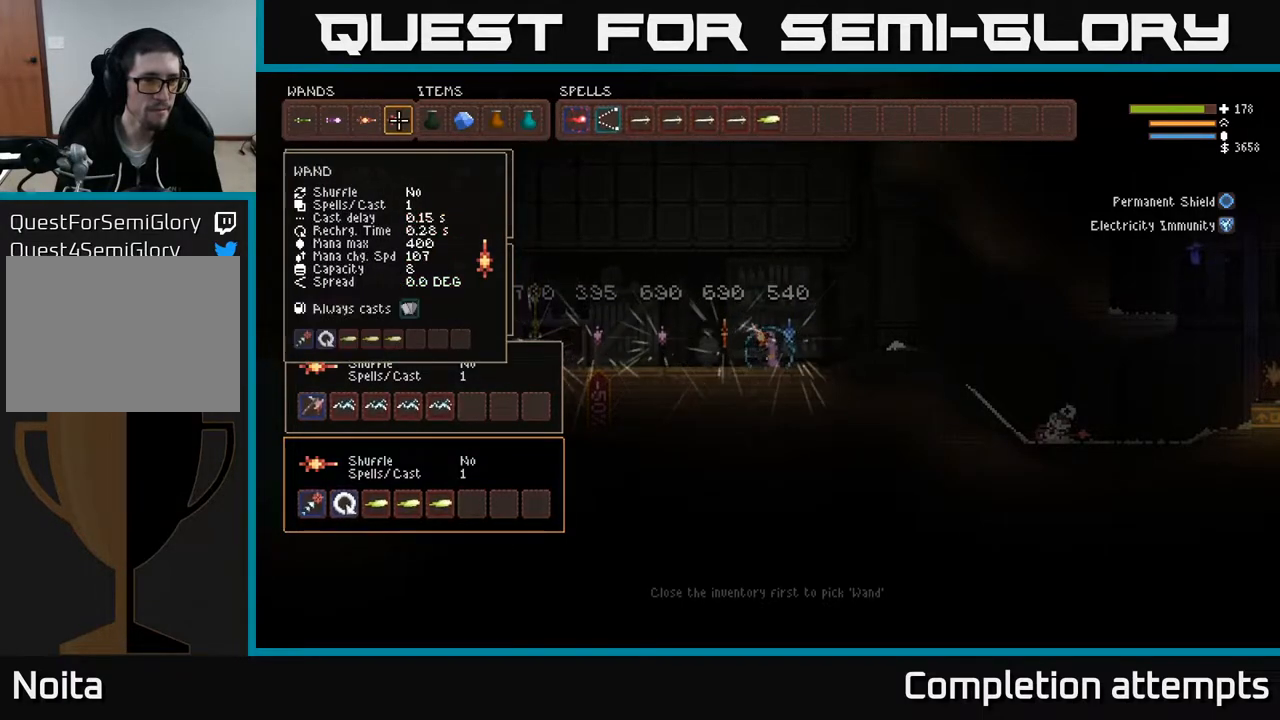
{"buttons": [], "left_stick": "center", "right_stick": "center", "events": []}
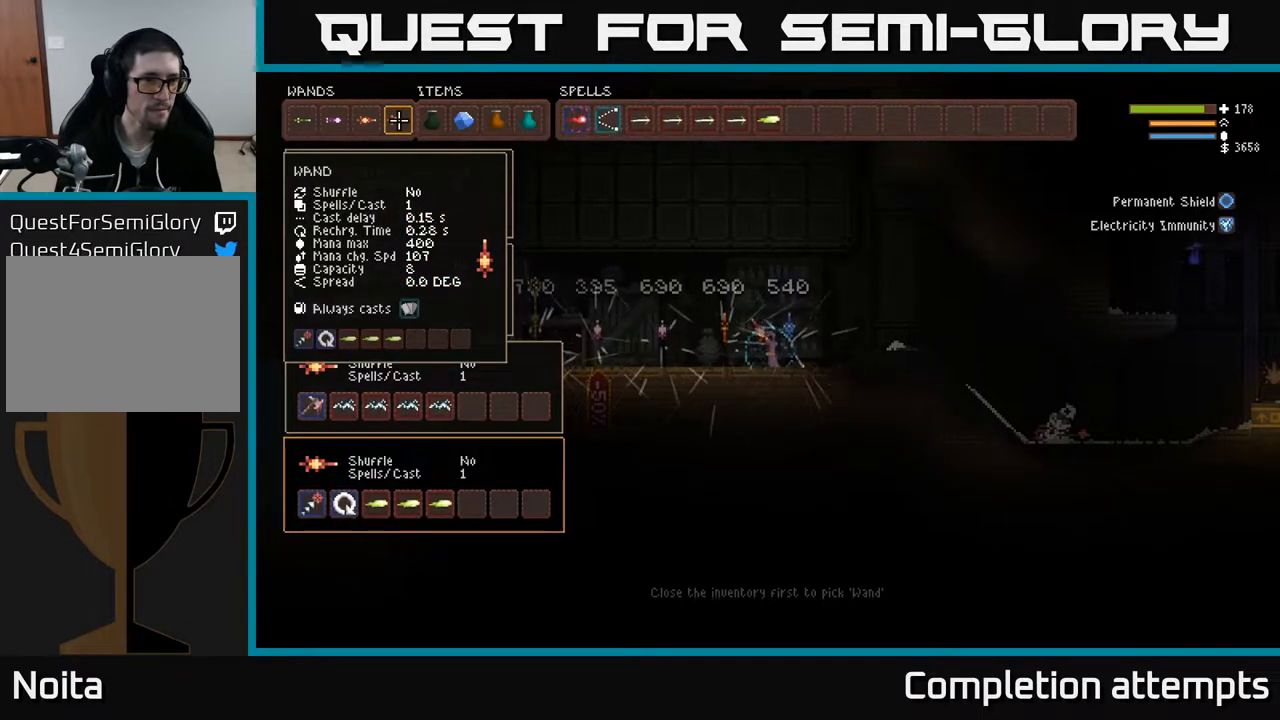
{"buttons": [], "left_stick": "center", "right_stick": "center", "events": []}
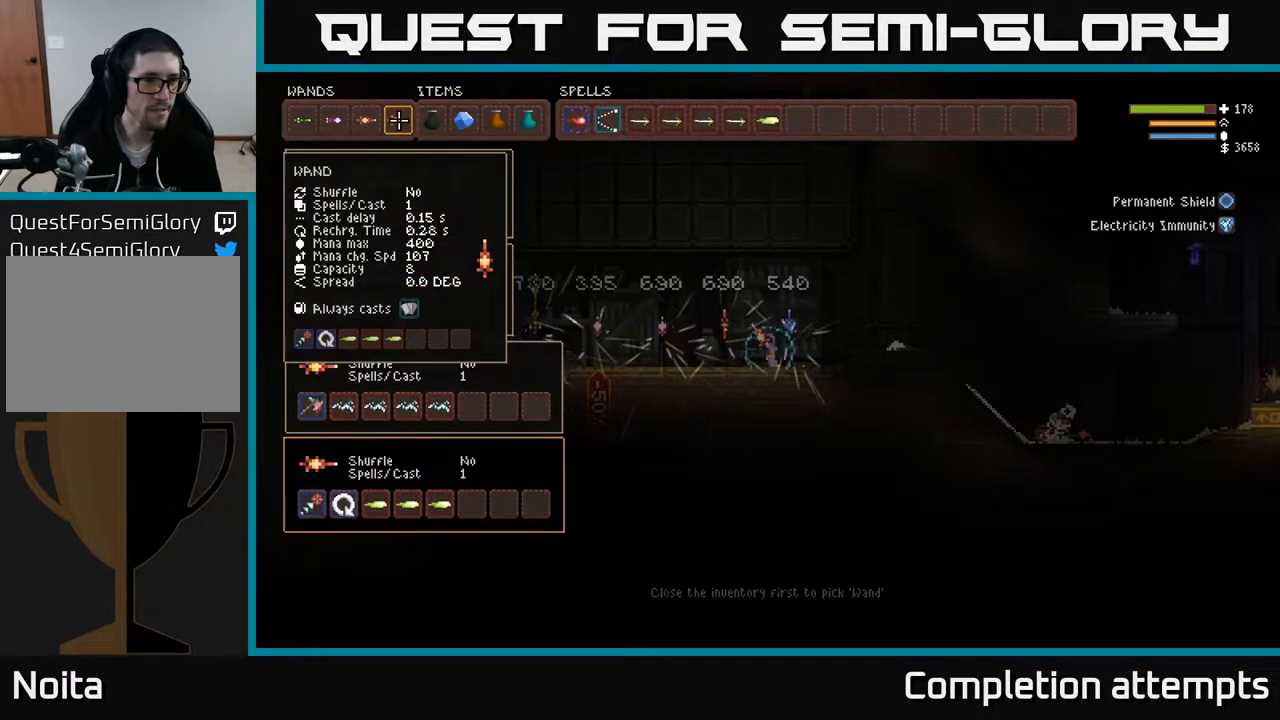
{"buttons": [], "left_stick": "center", "right_stick": "center", "events": [[150, "DPAD_LEFT", "down"], [267, "DPAD_LEFT", "up"]]}
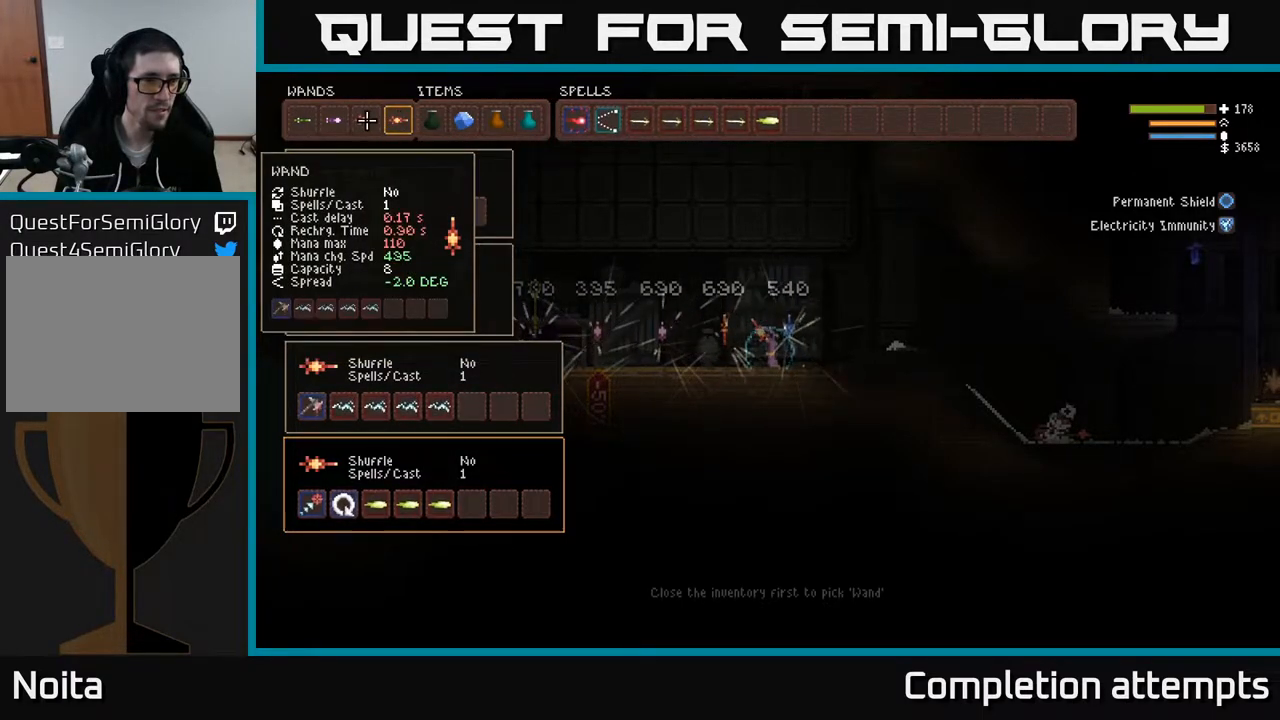
{"buttons": [], "left_stick": "center", "right_stick": "center", "events": []}
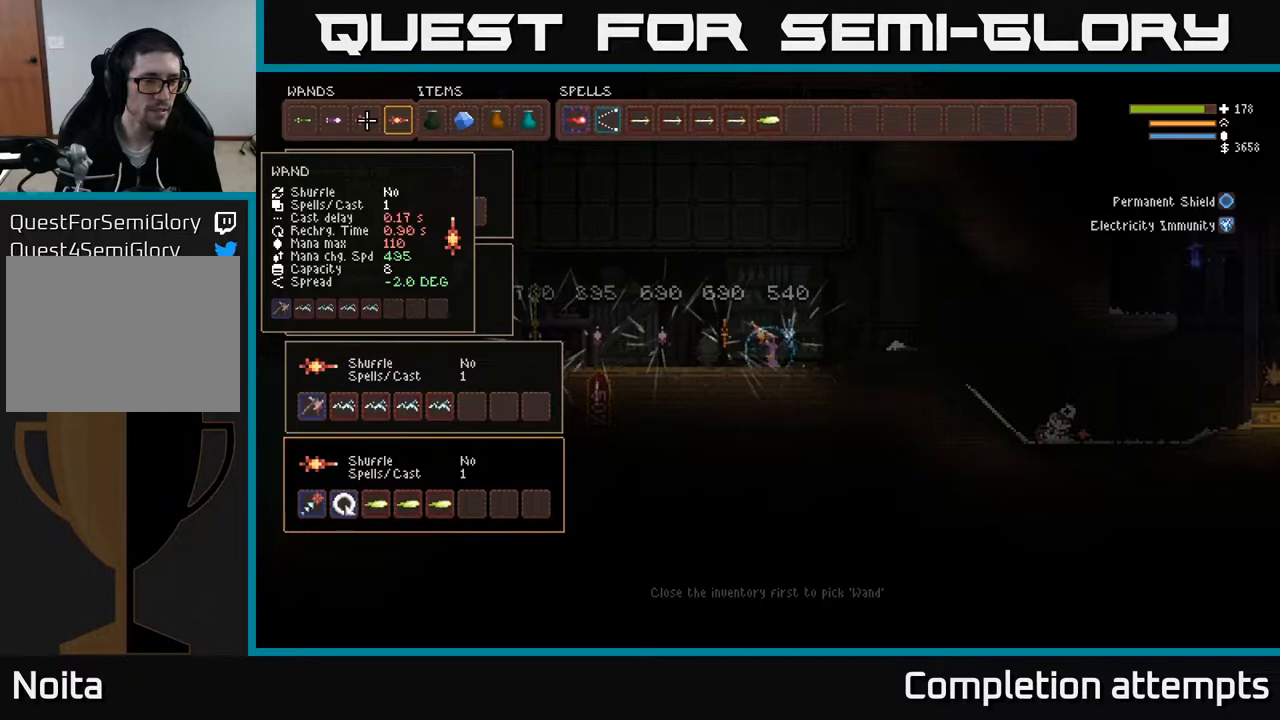
{"buttons": [], "left_stick": "center", "right_stick": "center", "events": []}
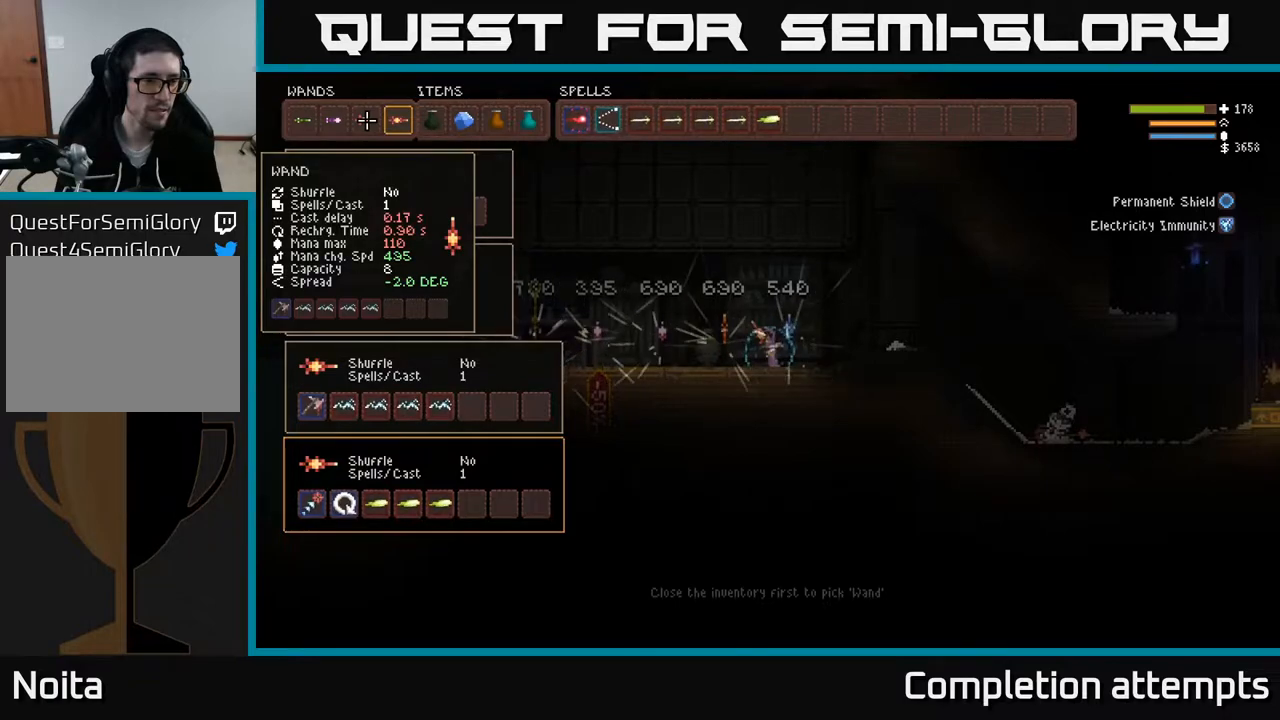
{"buttons": [], "left_stick": "center", "right_stick": "center", "events": []}
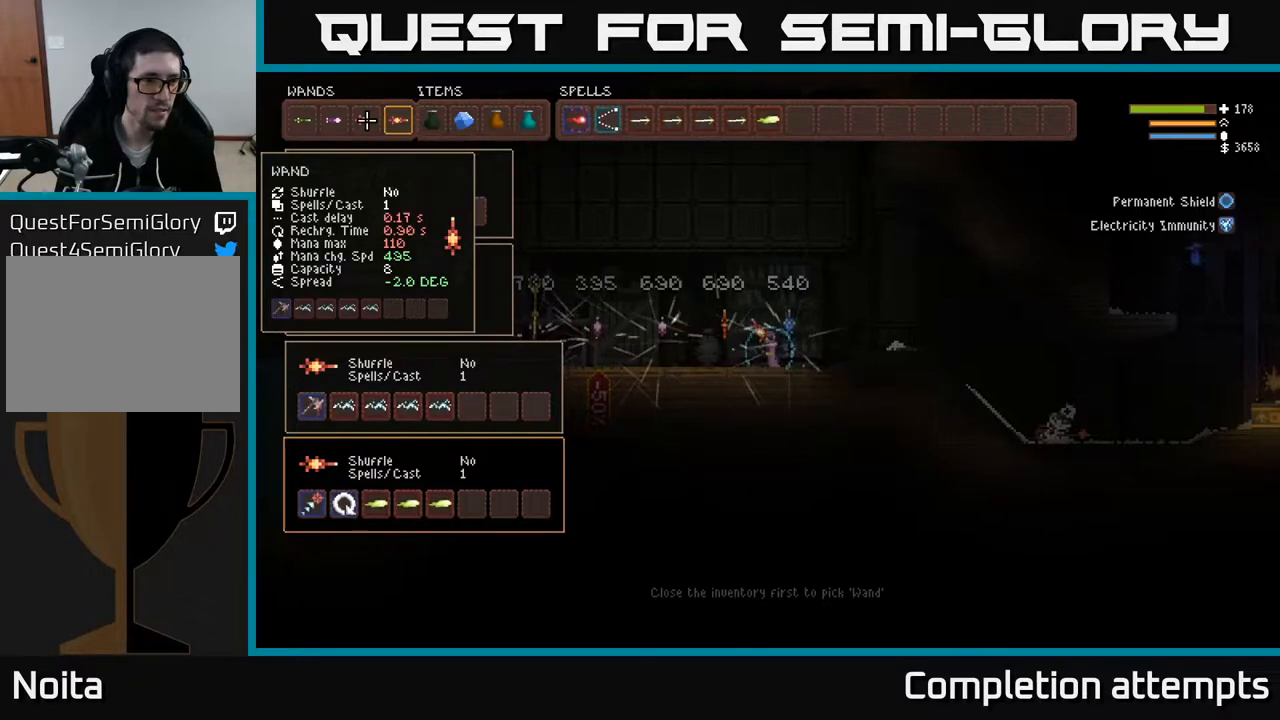
{"buttons": [], "left_stick": "center", "right_stick": "center", "events": []}
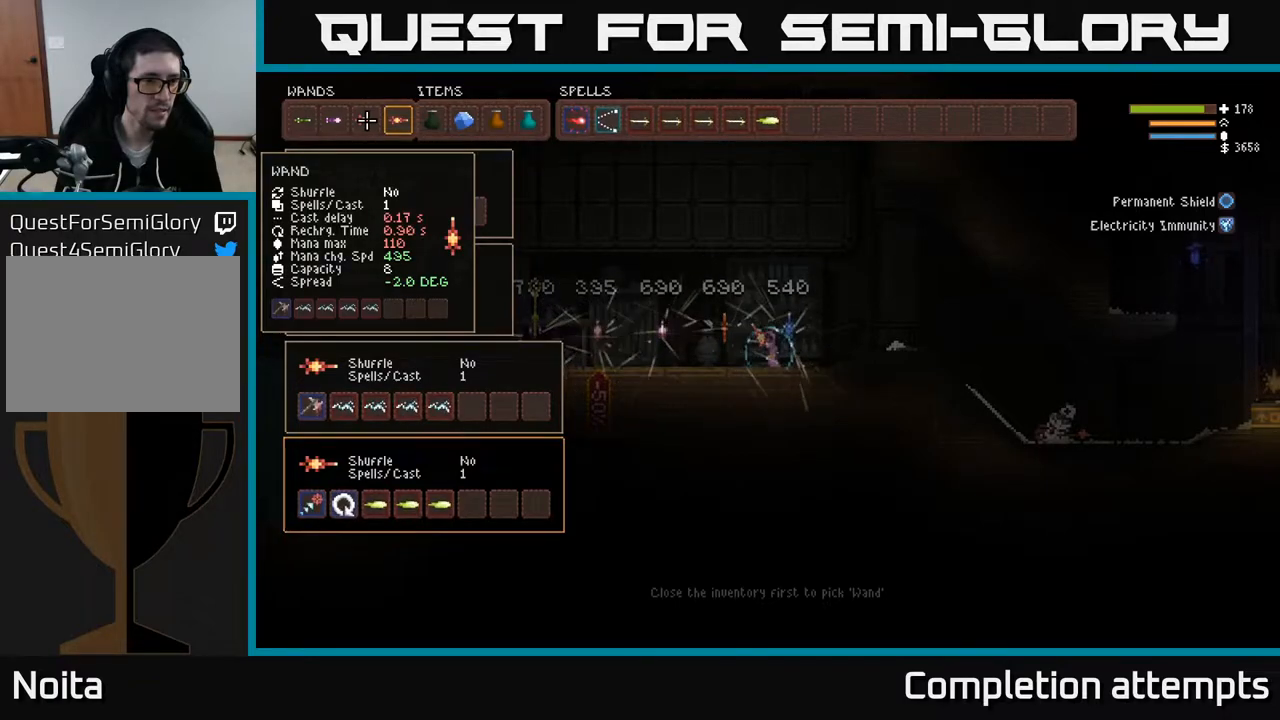
{"buttons": [], "left_stick": "center", "right_stick": "center", "events": []}
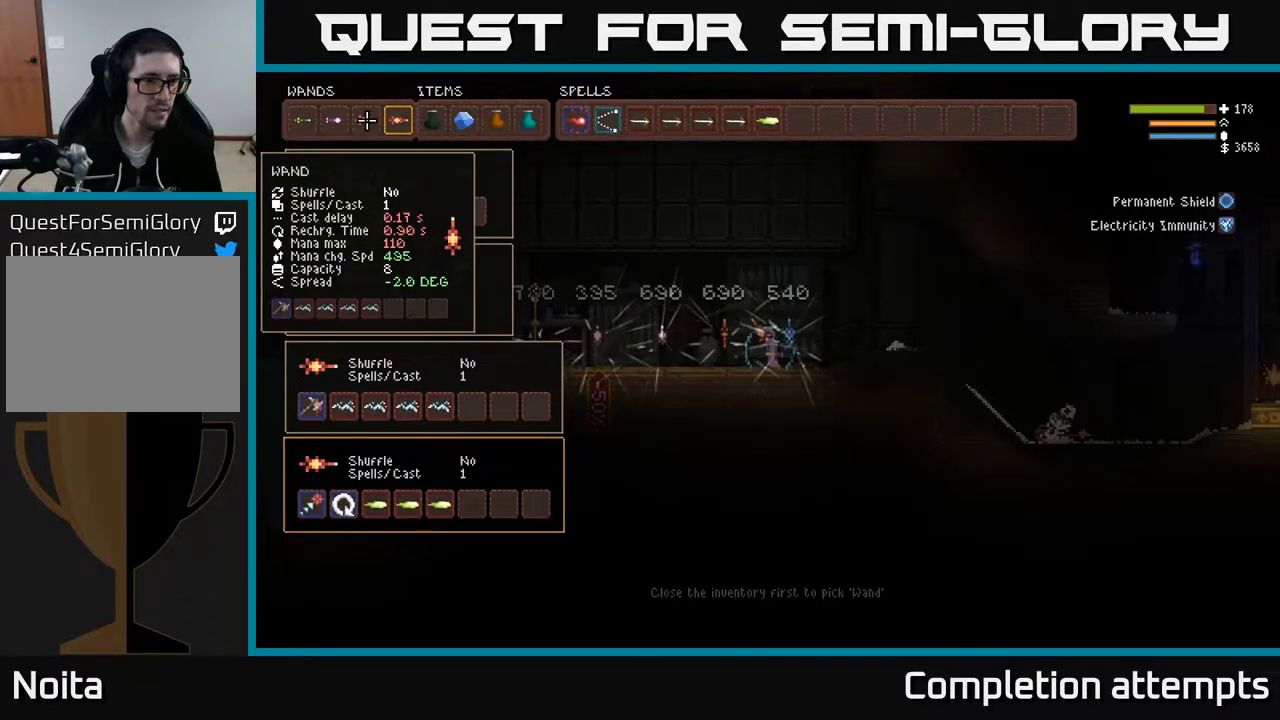
{"buttons": [], "left_stick": "center", "right_stick": "center", "events": []}
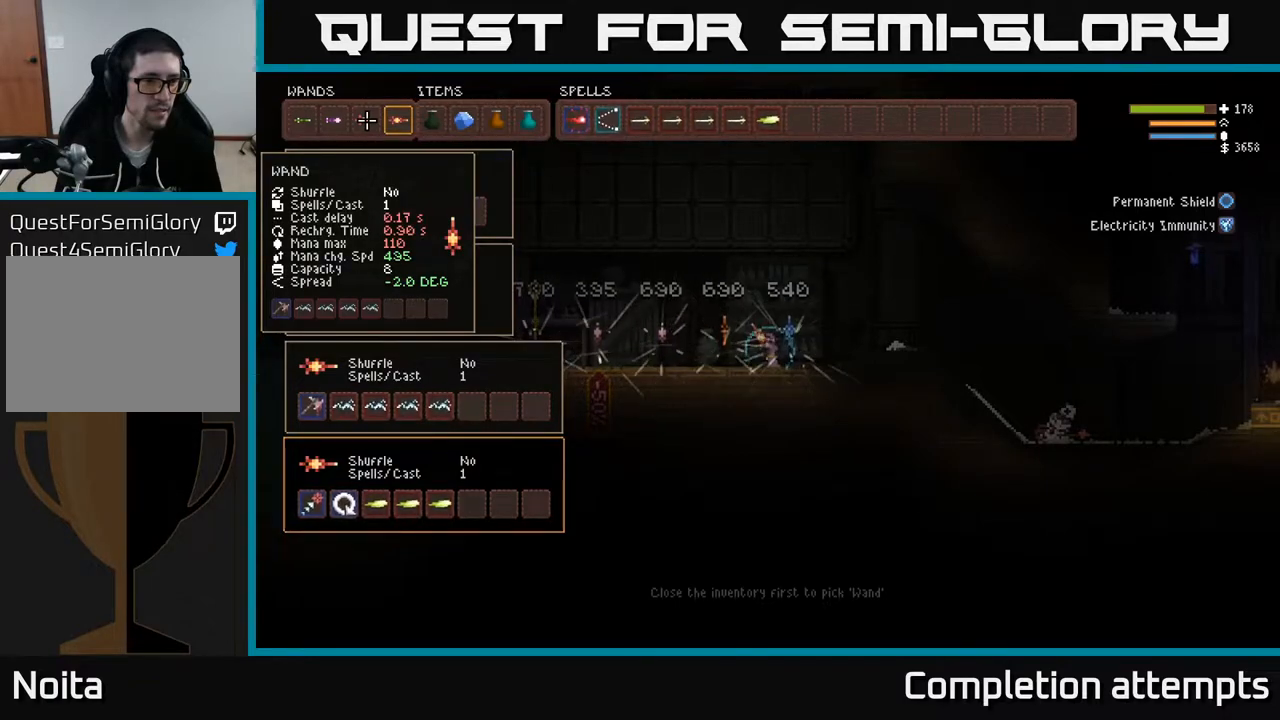
{"buttons": [], "left_stick": "center", "right_stick": "center", "events": []}
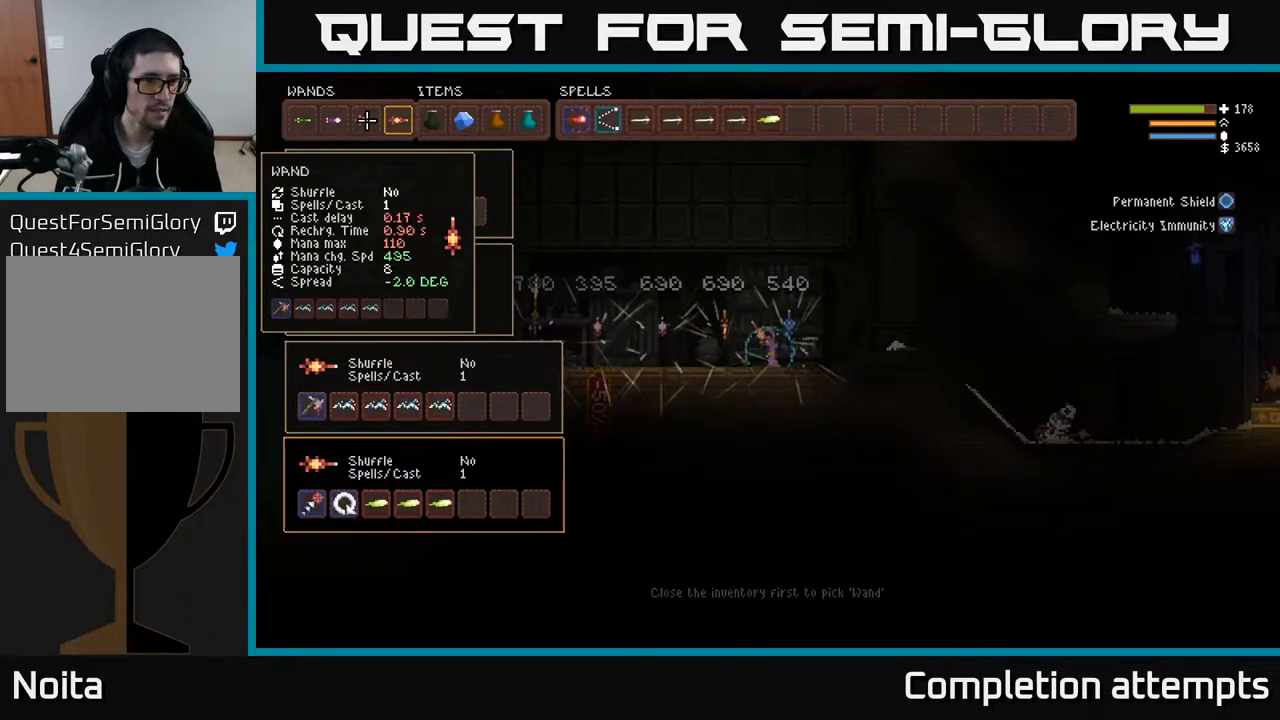
{"buttons": [], "left_stick": "center", "right_stick": "center", "events": [[200, "DPAD_DOWN", "down"], [283, "DPAD_DOWN", "up"], [350, "DPAD_DOWN", "down"], [433, "DPAD_DOWN", "up"]]}
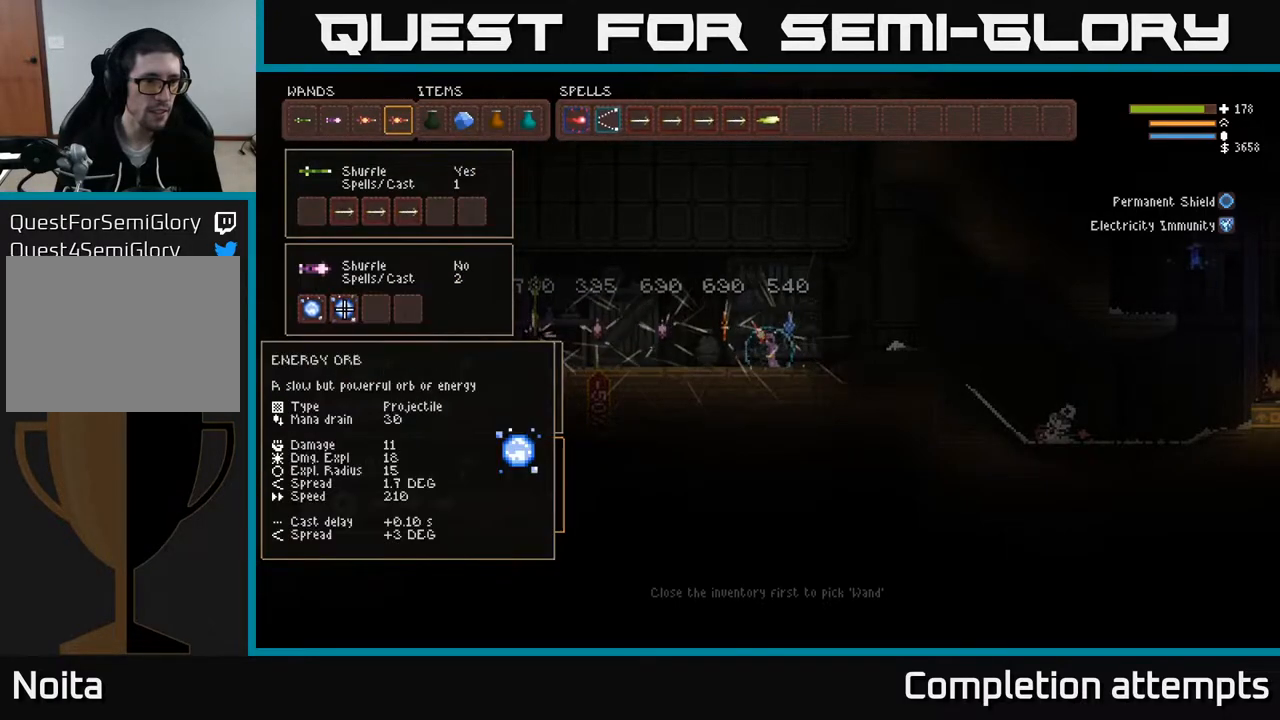
{"buttons": [], "left_stick": "center", "right_stick": "center", "events": [[200, "DPAD_LEFT", "down"], [267, "DPAD_LEFT", "up"], [383, "DPAD_DOWN", "down"], [467, "DPAD_DOWN", "up"]]}
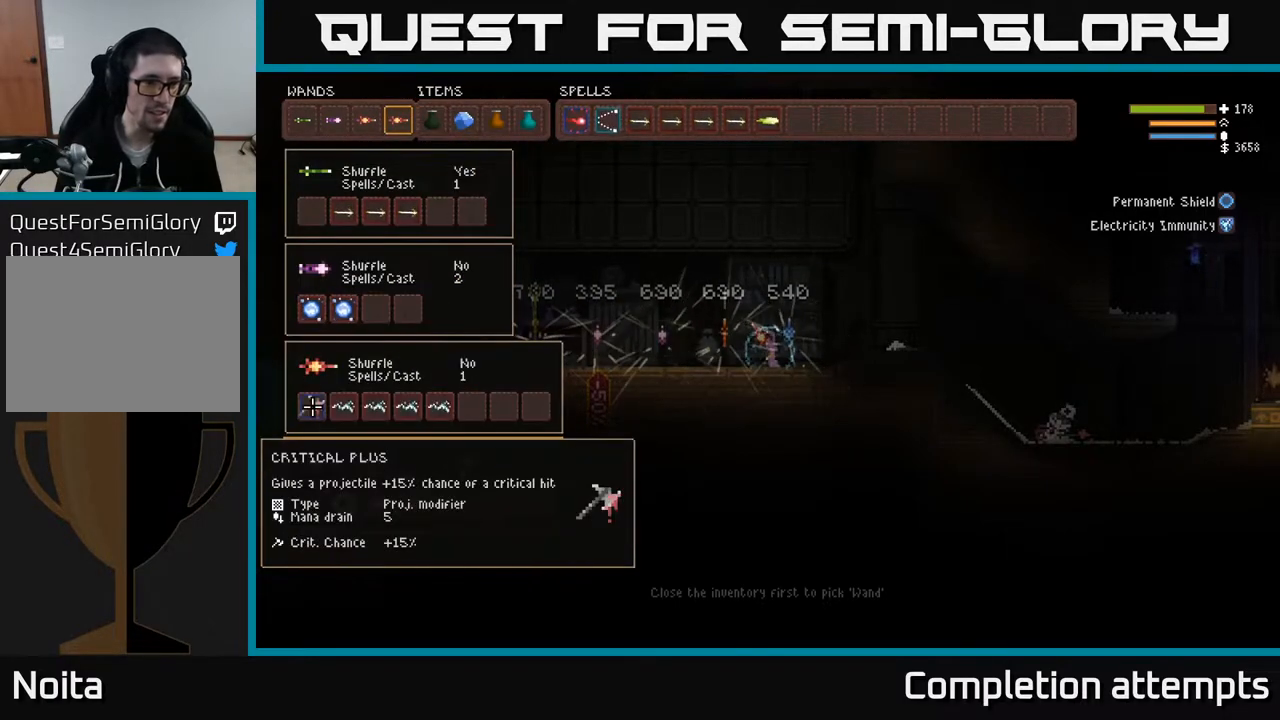
{"buttons": [], "left_stick": "center", "right_stick": "center", "events": [[167, "B", "down"], [250, "DPAD_DOWN", "down"], [267, "B", "up"], [333, "B", "down"], [367, "DPAD_DOWN", "up"], [400, "B", "up"]]}
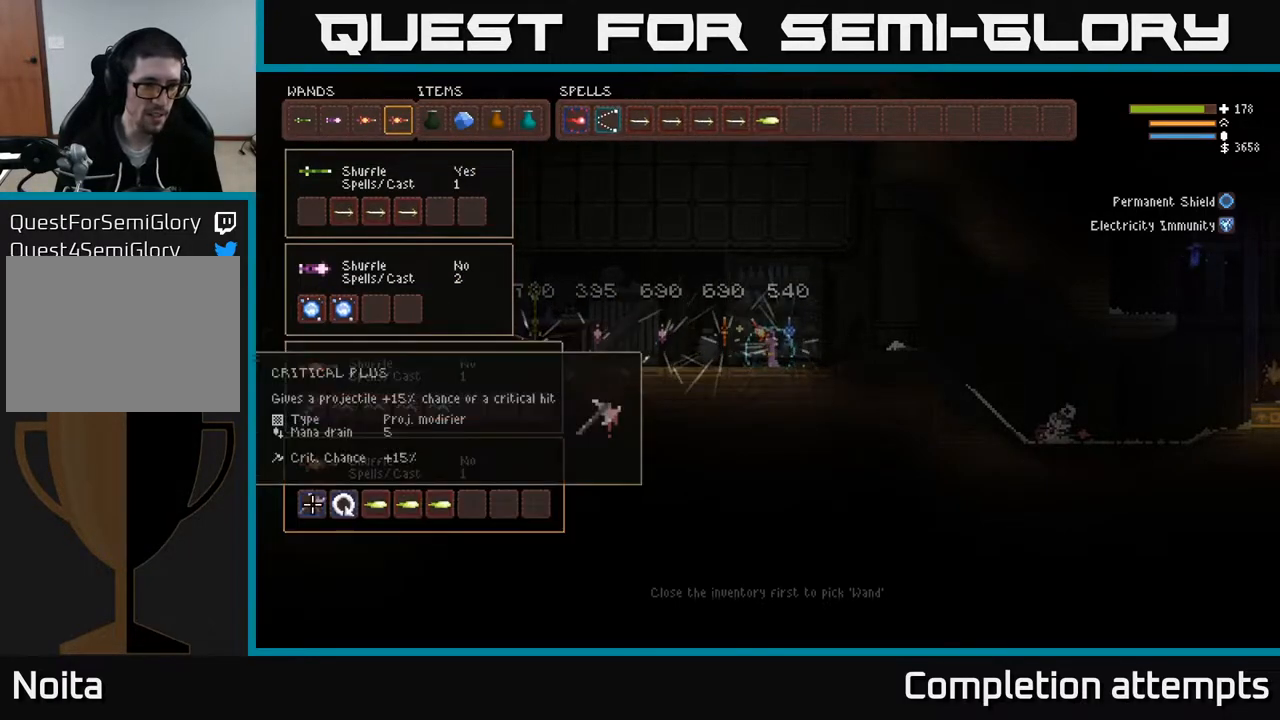
{"buttons": ["DPAD_RIGHT"], "left_stick": "center", "right_stick": "center", "events": [[33, "DPAD_RIGHT", "down"], [100, "B", "down"], [100, "DPAD_RIGHT", "up"], [200, "B", "up"], [217, "DPAD_UP", "down"], [283, "B", "down"], [317, "DPAD_UP", "up"], [417, "B", "up"], [483, "DPAD_RIGHT", "down"]]}
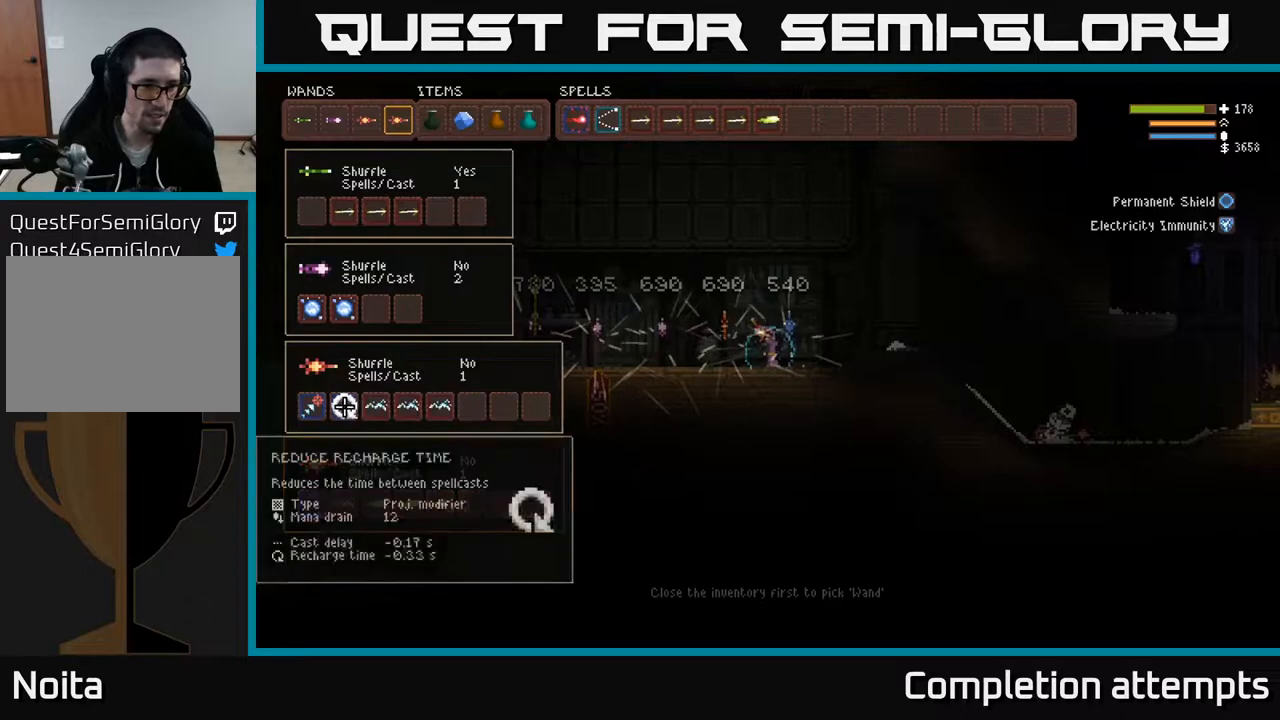
{"buttons": ["DPAD_RIGHT"], "left_stick": "center", "right_stick": "center", "events": [[67, "B", "down"], [67, "DPAD_RIGHT", "up"], [167, "B", "up"], [200, "DPAD_DOWN", "down"], [283, "B", "down"], [317, "DPAD_DOWN", "up"], [367, "B", "up"], [433, "DPAD_RIGHT", "down"]]}
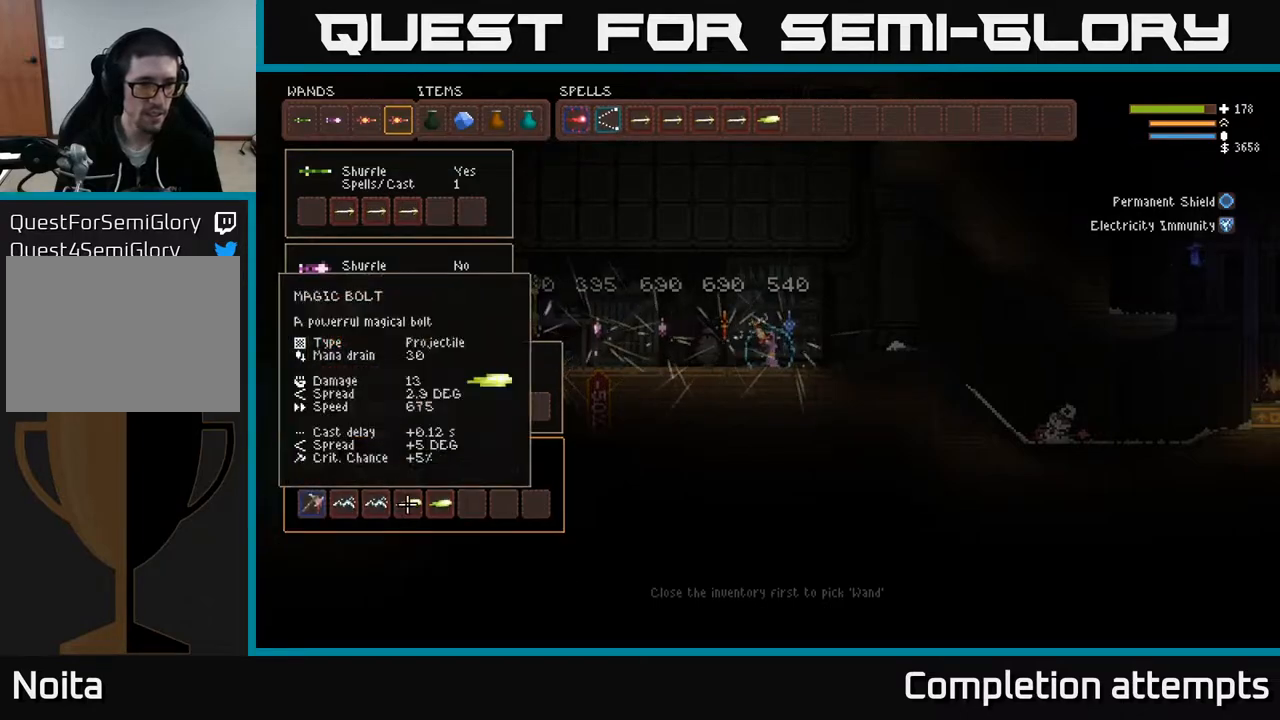
{"buttons": [], "left_stick": "center", "right_stick": "center", "events": [[50, "B", "down"], [50, "DPAD_RIGHT", "up"], [150, "B", "up"], [217, "DPAD_UP", "down"], [283, "B", "down"], [317, "DPAD_UP", "up"], [383, "B", "up"]]}
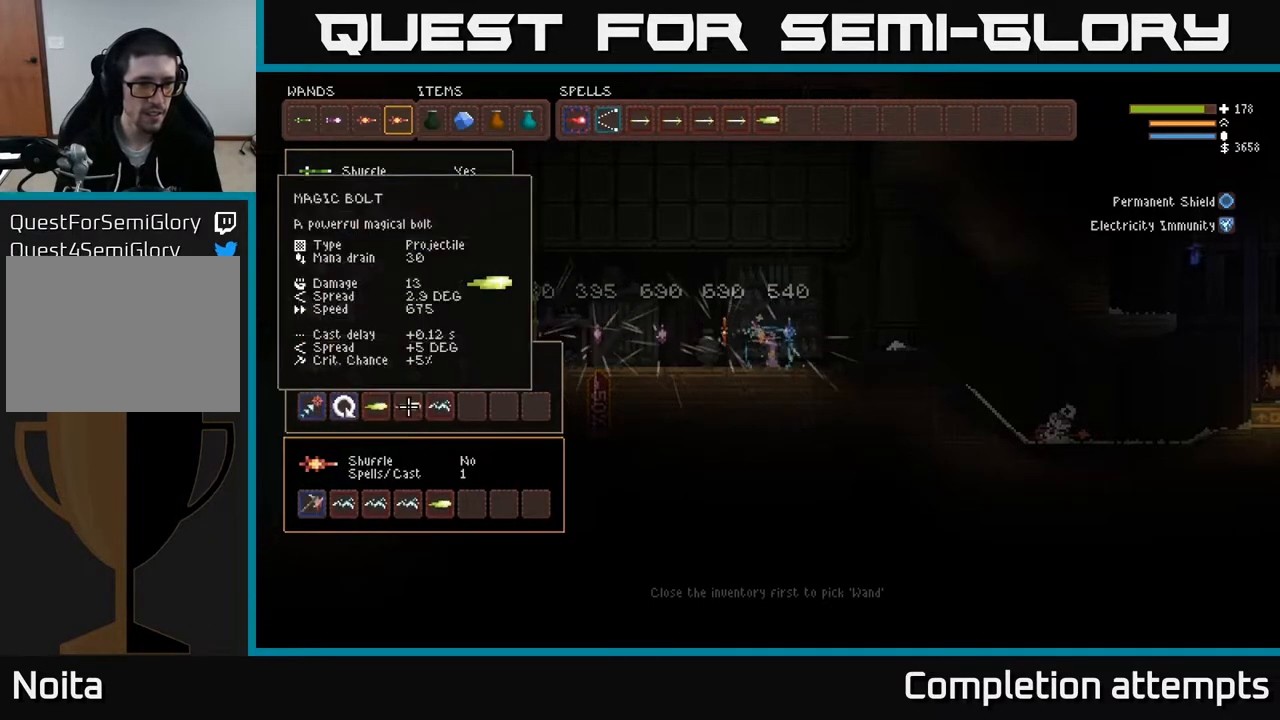
{"buttons": [], "left_stick": "center", "right_stick": "center", "events": [[50, "DPAD_RIGHT", "down"], [133, "B", "down"], [133, "DPAD_RIGHT", "up"], [233, "B", "up"], [267, "DPAD_DOWN", "down"], [333, "B", "down"], [367, "DPAD_DOWN", "up"], [433, "B", "up"]]}
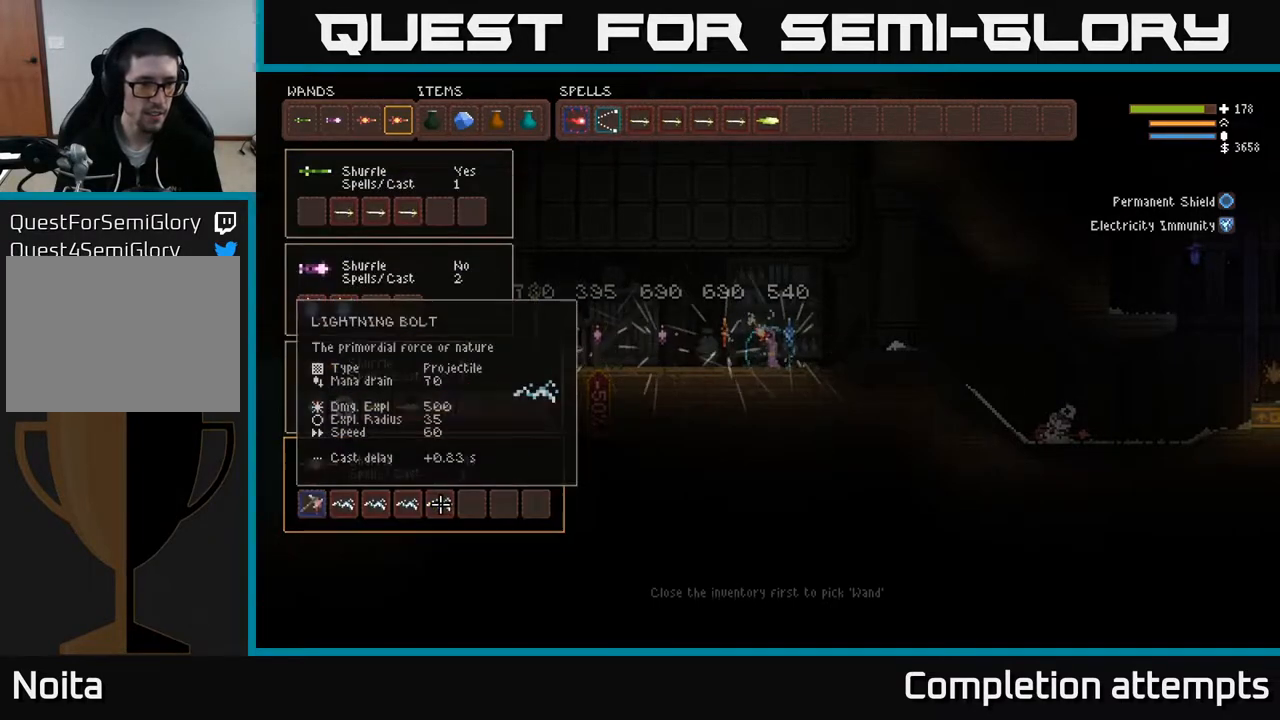
{"buttons": ["DPAD_UP"], "left_stick": "center", "right_stick": "center", "events": [[500, "DPAD_UP", "down"]]}
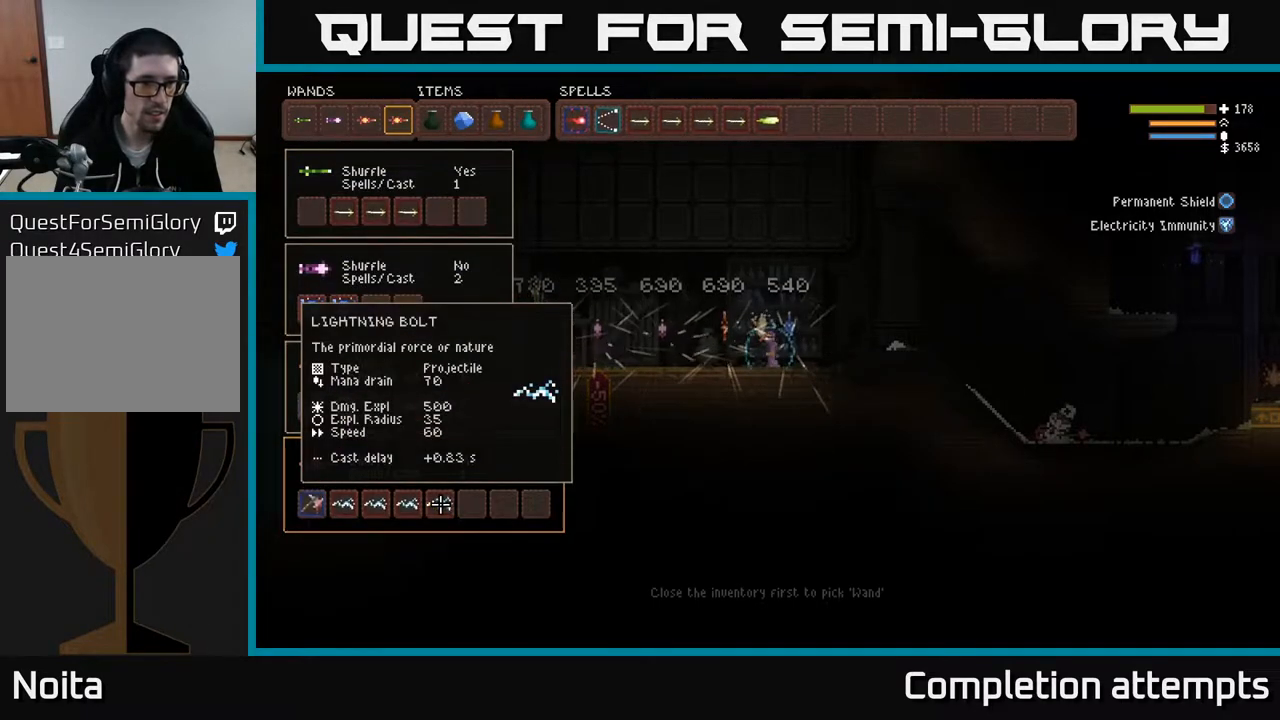
{"buttons": ["DPAD_UP"], "left_stick": "center", "right_stick": "center", "events": [[67, "DPAD_UP", "up"], [150, "DPAD_UP", "down"], [233, "DPAD_UP", "up"], [300, "DPAD_UP", "down"], [383, "DPAD_UP", "up"], [450, "DPAD_UP", "down"]]}
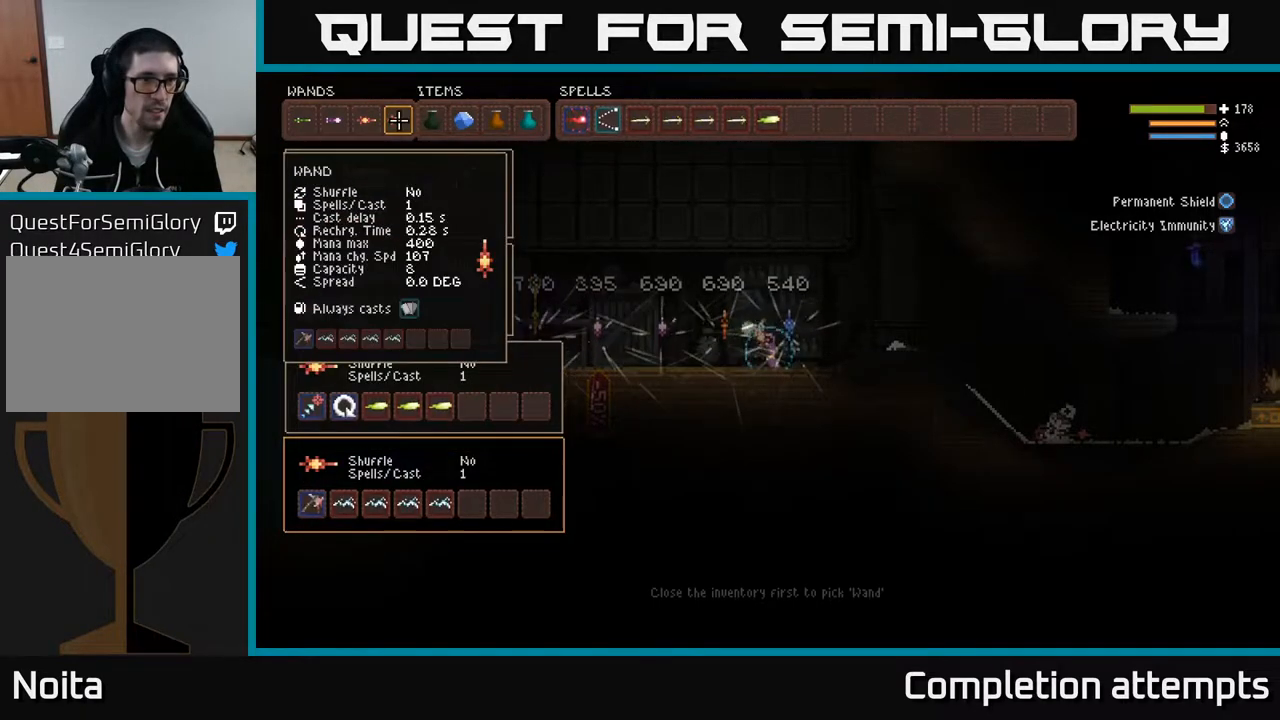
{"buttons": [], "left_stick": "center", "right_stick": "center", "events": [[17, "DPAD_UP", "up"], [267, "B", "down"], [333, "B", "up"], [350, "DPAD_LEFT", "down"], [417, "B", "down"], [433, "DPAD_LEFT", "up"], [483, "B", "up"]]}
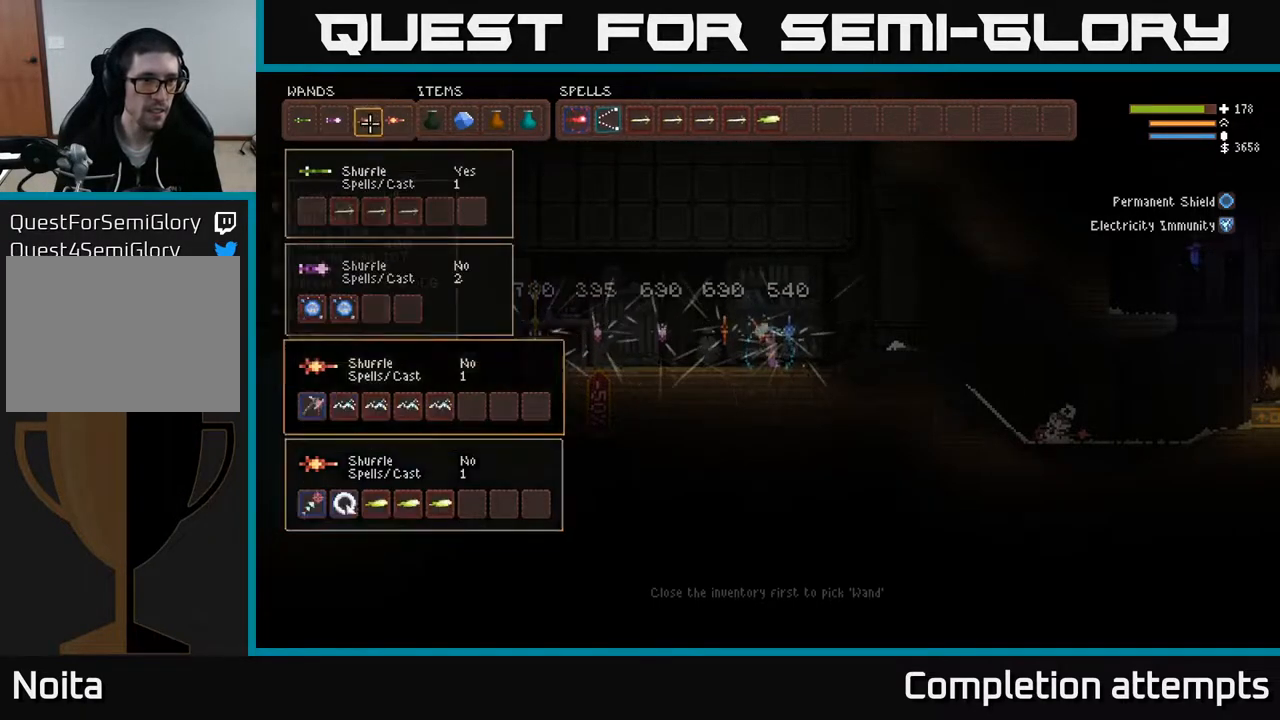
{"buttons": [], "left_stick": "center", "right_stick": "center", "events": [[67, "SELECT", "down"], [200, "SELECT", "up"]]}